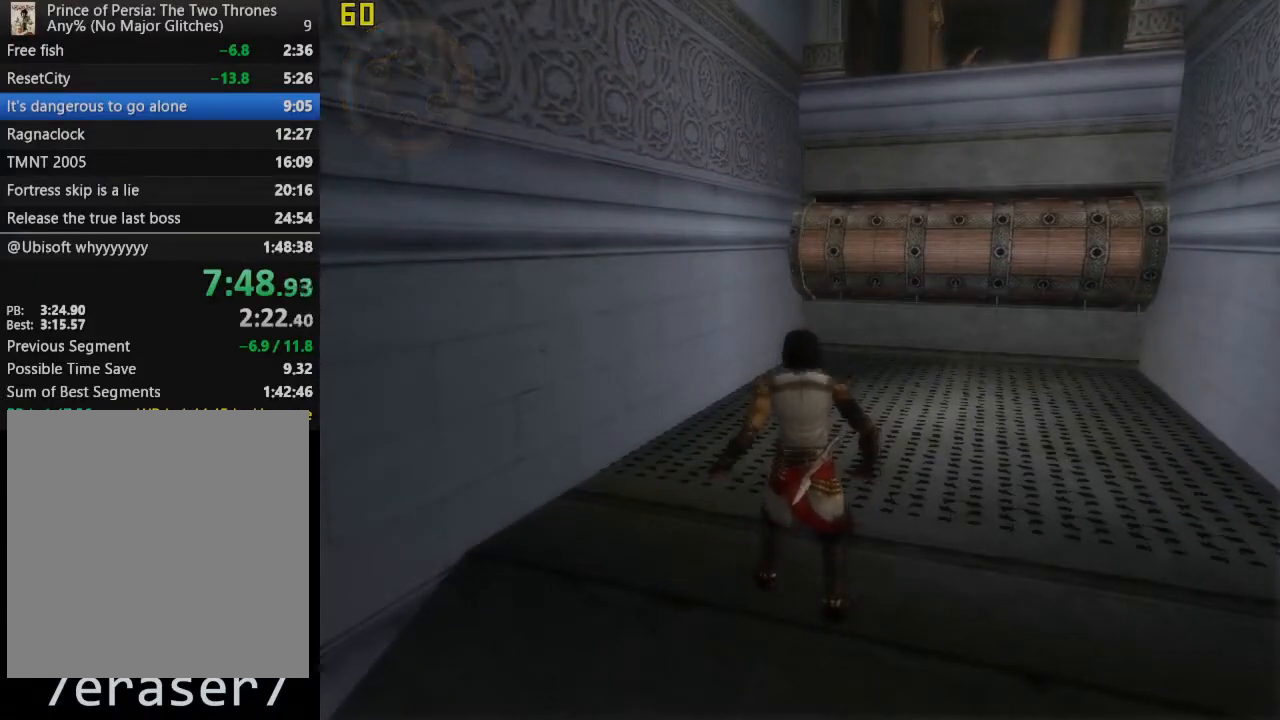
Gameplay with a controller (PlayStation layout); each line is a JSON object with the inputs held at the frame after it. "events" lists button and stick changes between this image and that frame as [ms after this image, input, new state], when the widget could be followed in between.
{"buttons": [], "left_stick": "center", "right_stick": "center", "events": [[250, "CROSS", "up"]]}
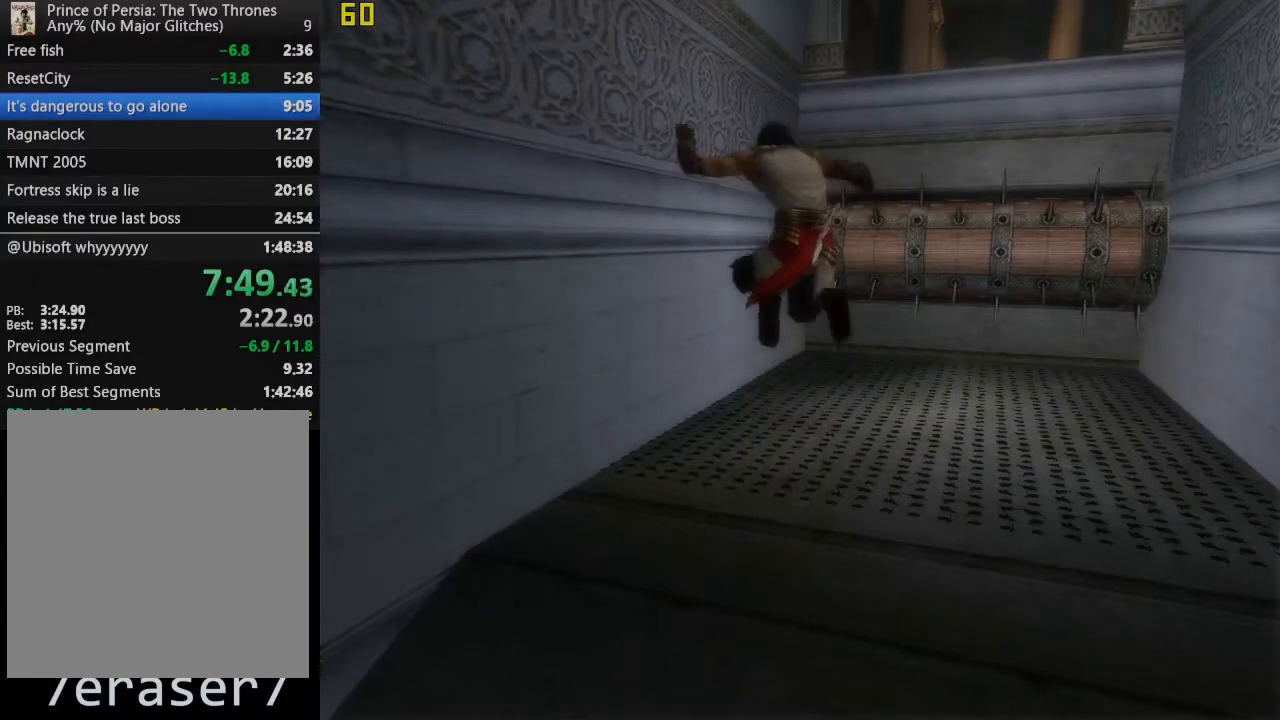
{"buttons": [], "left_stick": "center", "right_stick": "center", "events": []}
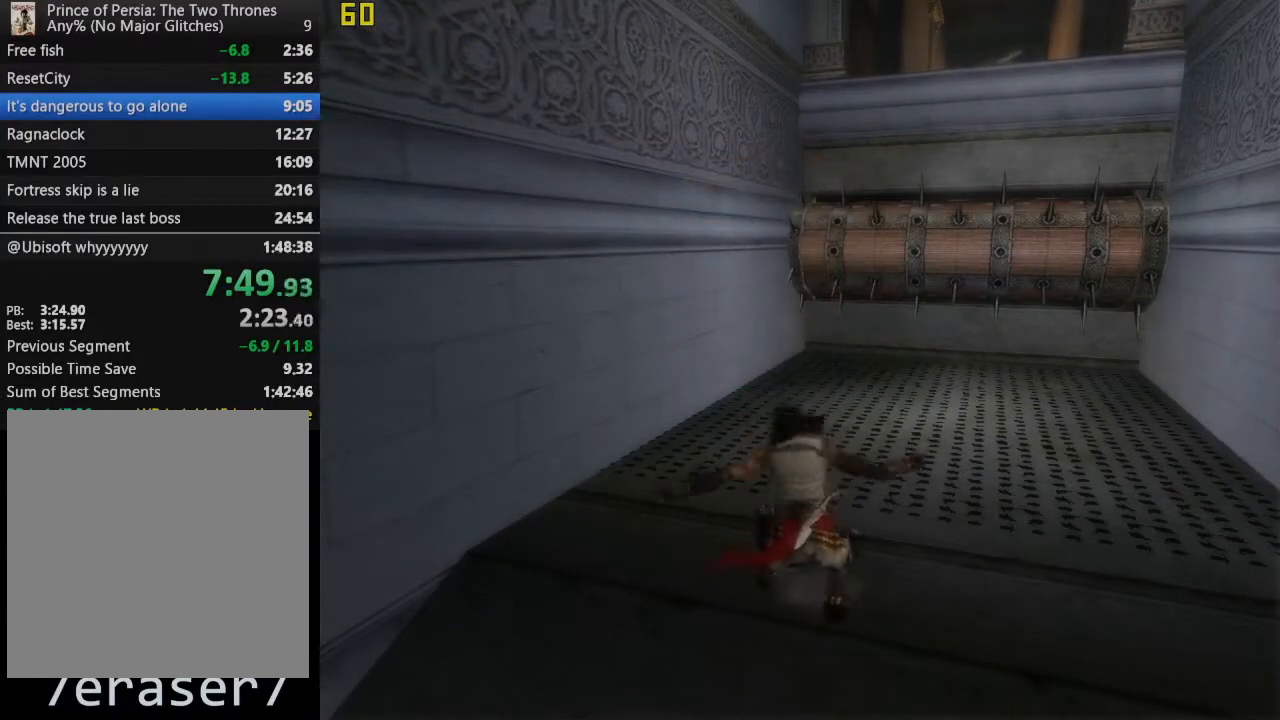
{"buttons": [], "left_stick": "up", "right_stick": "center", "events": [[300, "left_stick", "up"]]}
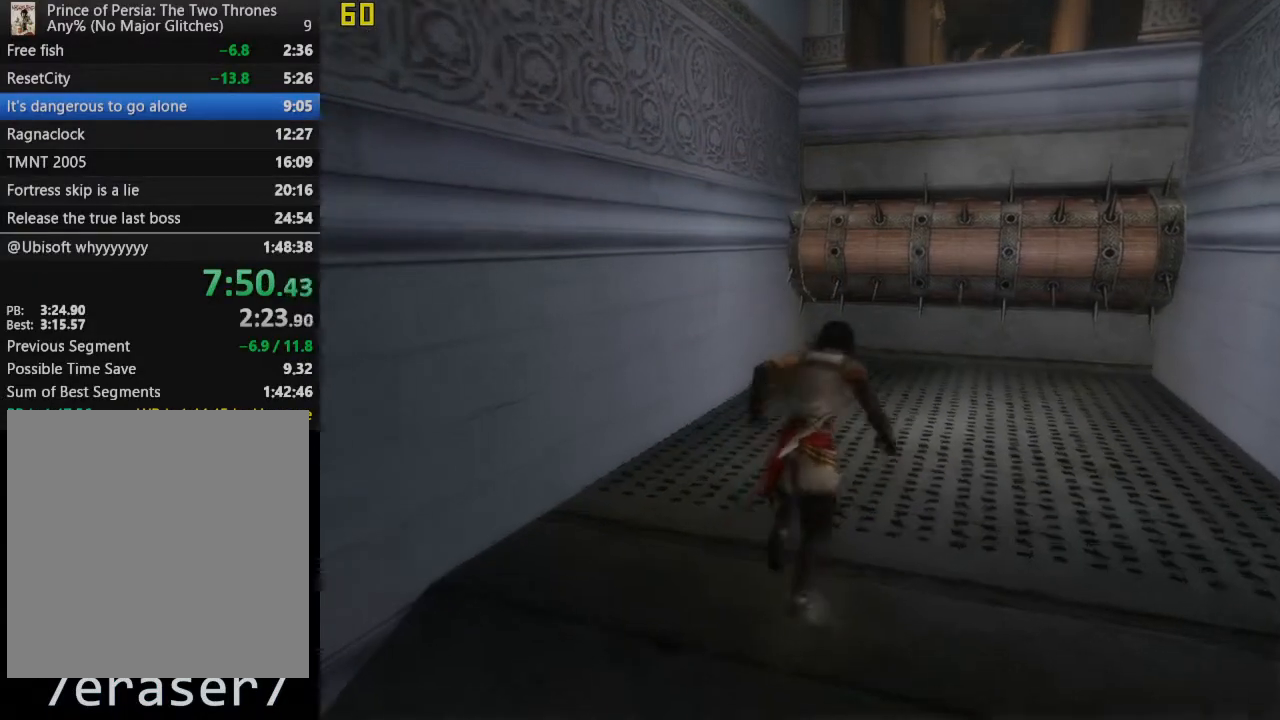
{"buttons": [], "left_stick": "up", "right_stick": "center", "events": []}
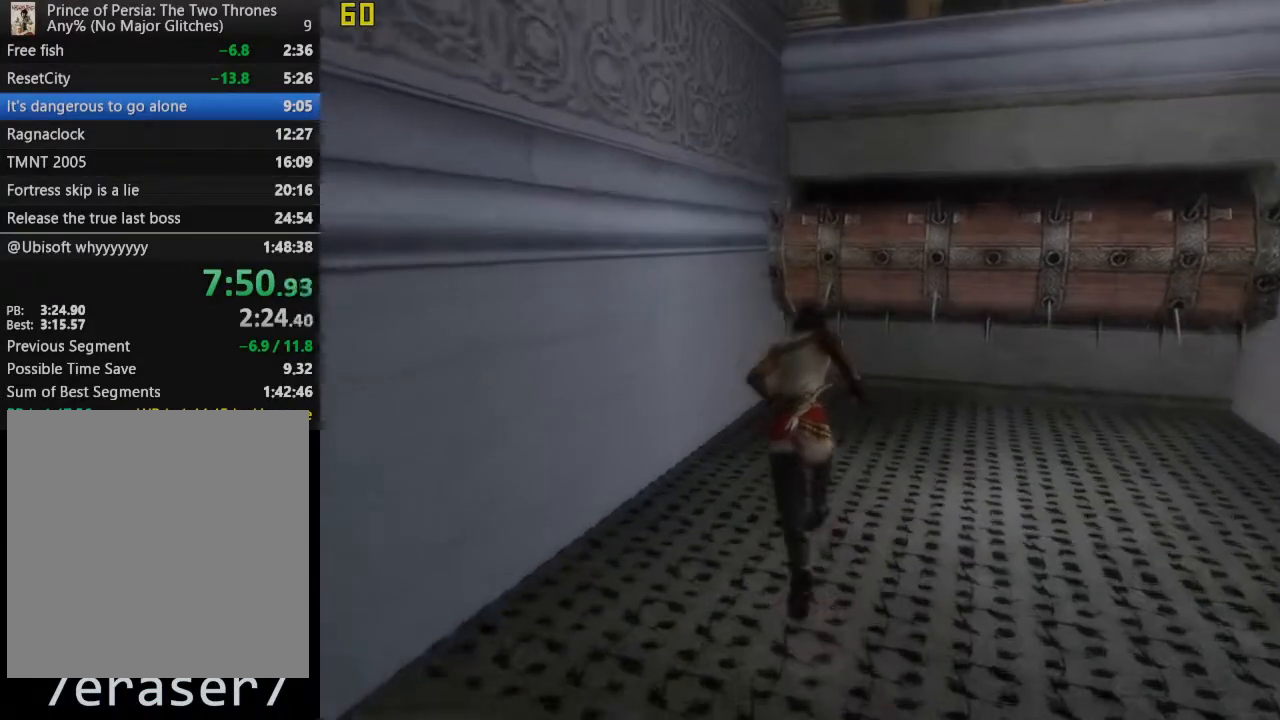
{"buttons": [], "left_stick": "up", "right_stick": "center", "events": [[183, "left_stick", "up-right"], [367, "left_stick", "up"]]}
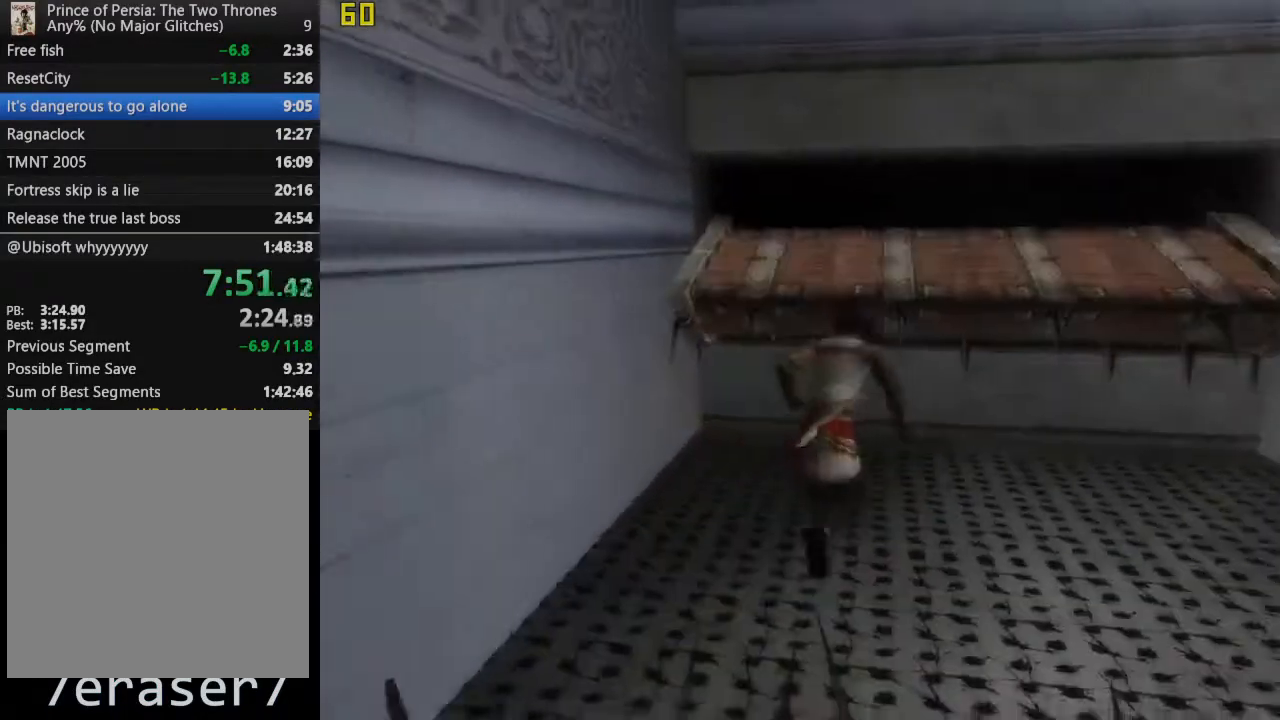
{"buttons": ["R1"], "left_stick": "up", "right_stick": "center", "events": [[400, "R1", "down"]]}
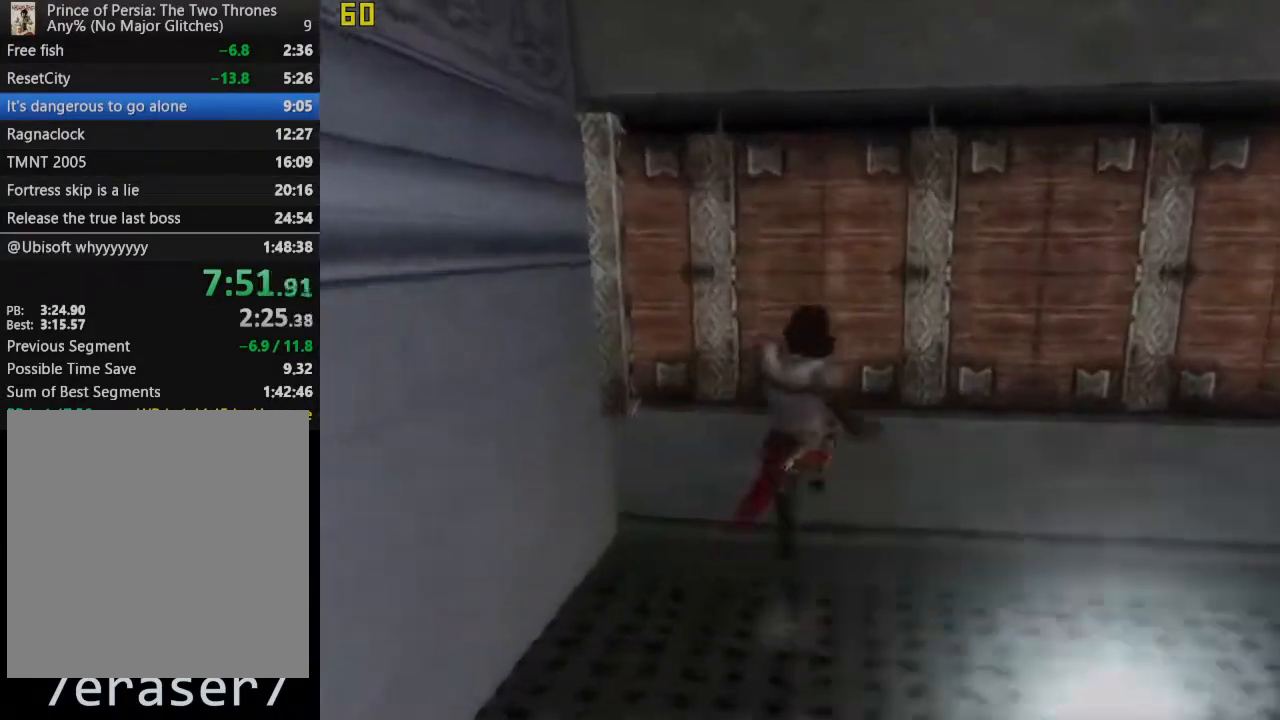
{"buttons": ["CROSS"], "left_stick": "up", "right_stick": "center", "events": [[467, "CROSS", "down"], [467, "R1", "up"]]}
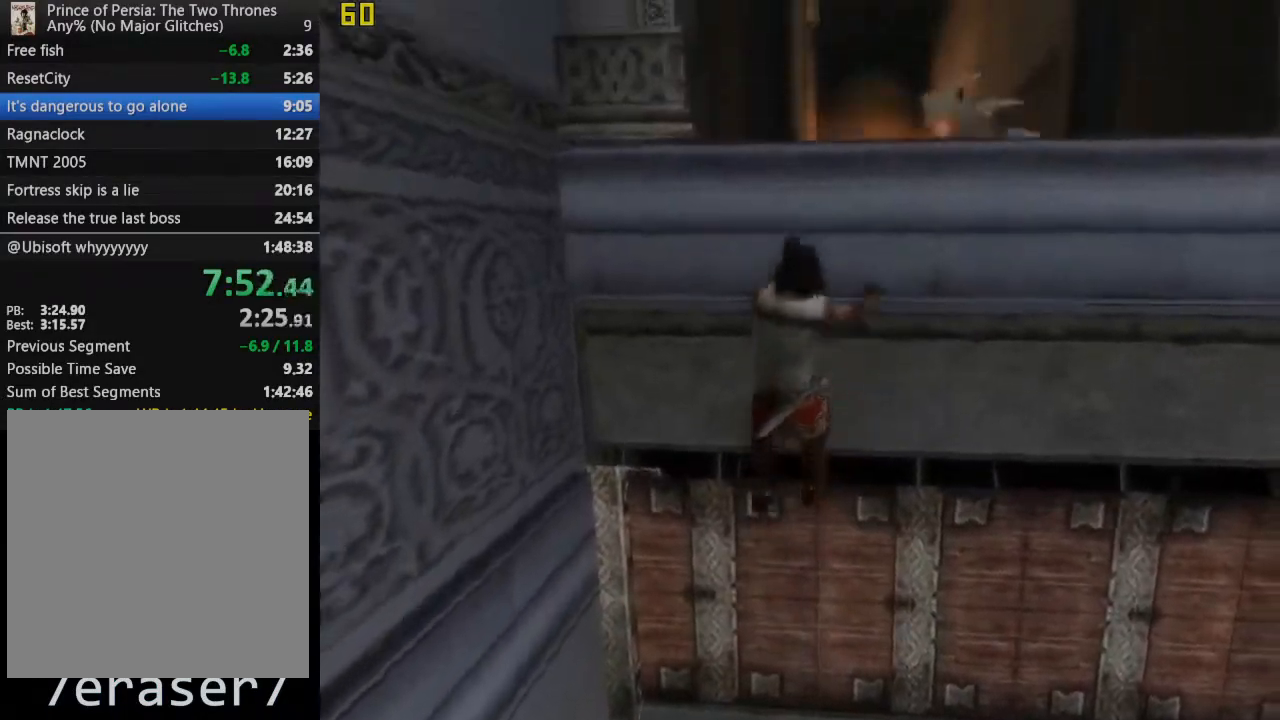
{"buttons": [], "left_stick": "up", "right_stick": "center", "events": [[467, "CROSS", "up"]]}
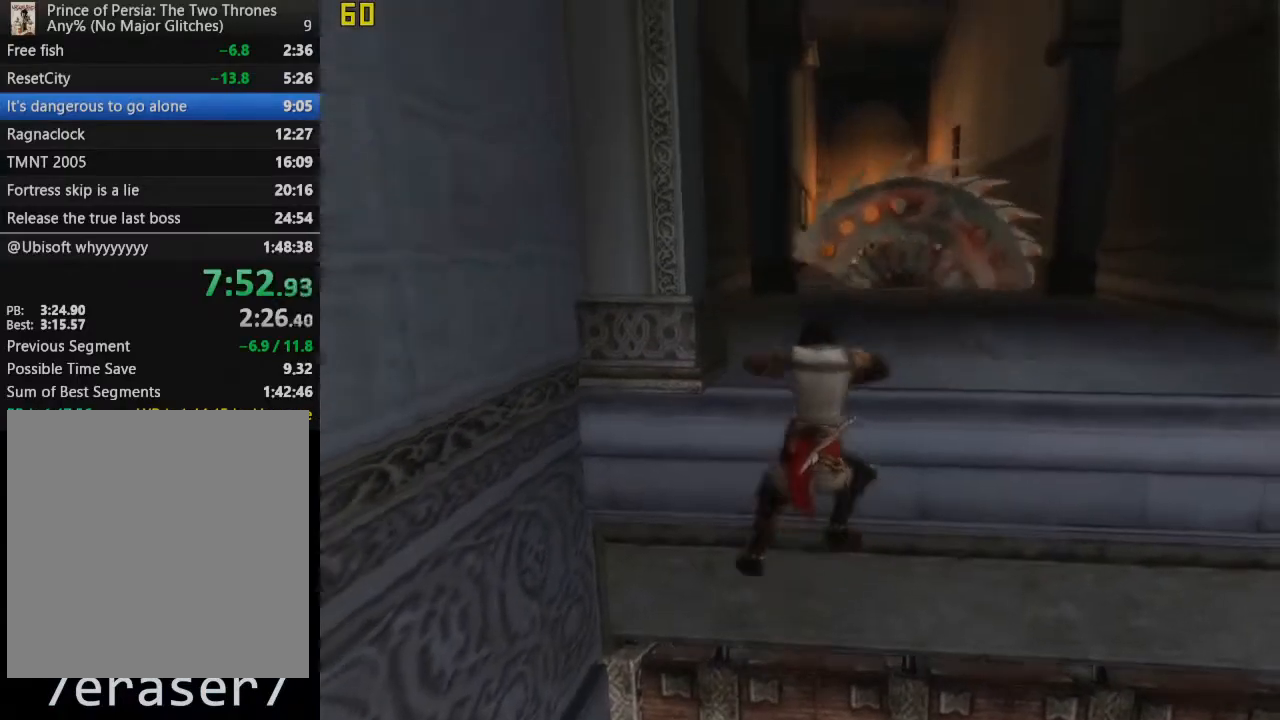
{"buttons": ["CROSS"], "left_stick": "up", "right_stick": "center", "events": [[100, "CROSS", "down"], [217, "CROSS", "up"], [300, "CROSS", "down"], [400, "CROSS", "up"], [467, "CROSS", "down"]]}
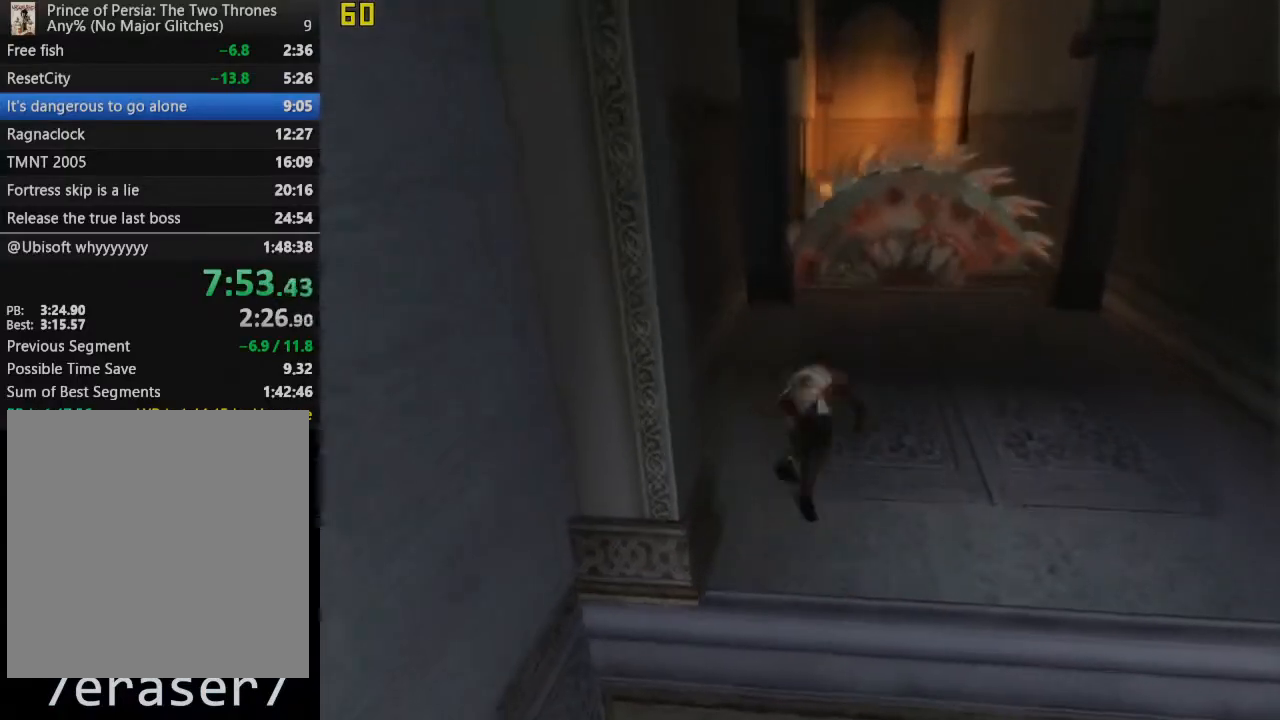
{"buttons": ["CROSS"], "left_stick": "up", "right_stick": "center", "events": [[217, "CROSS", "up"], [450, "CROSS", "down"]]}
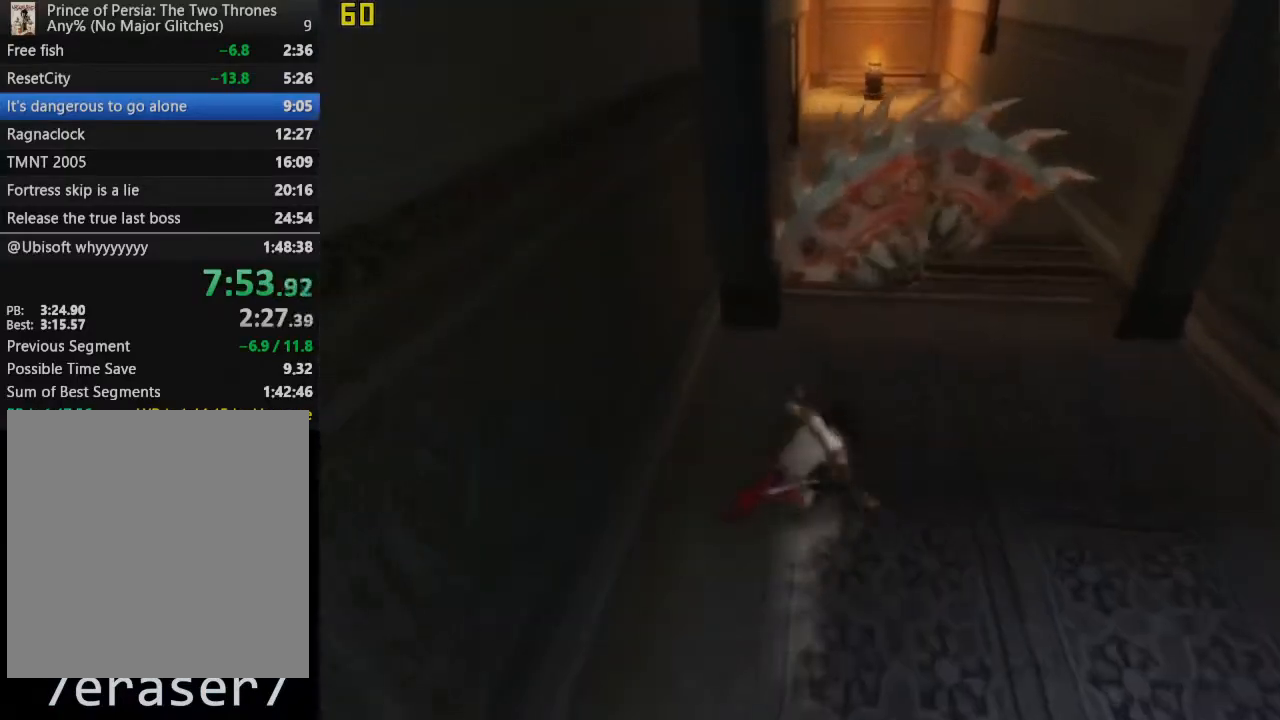
{"buttons": [], "left_stick": "up", "right_stick": "center", "events": [[150, "CROSS", "up"]]}
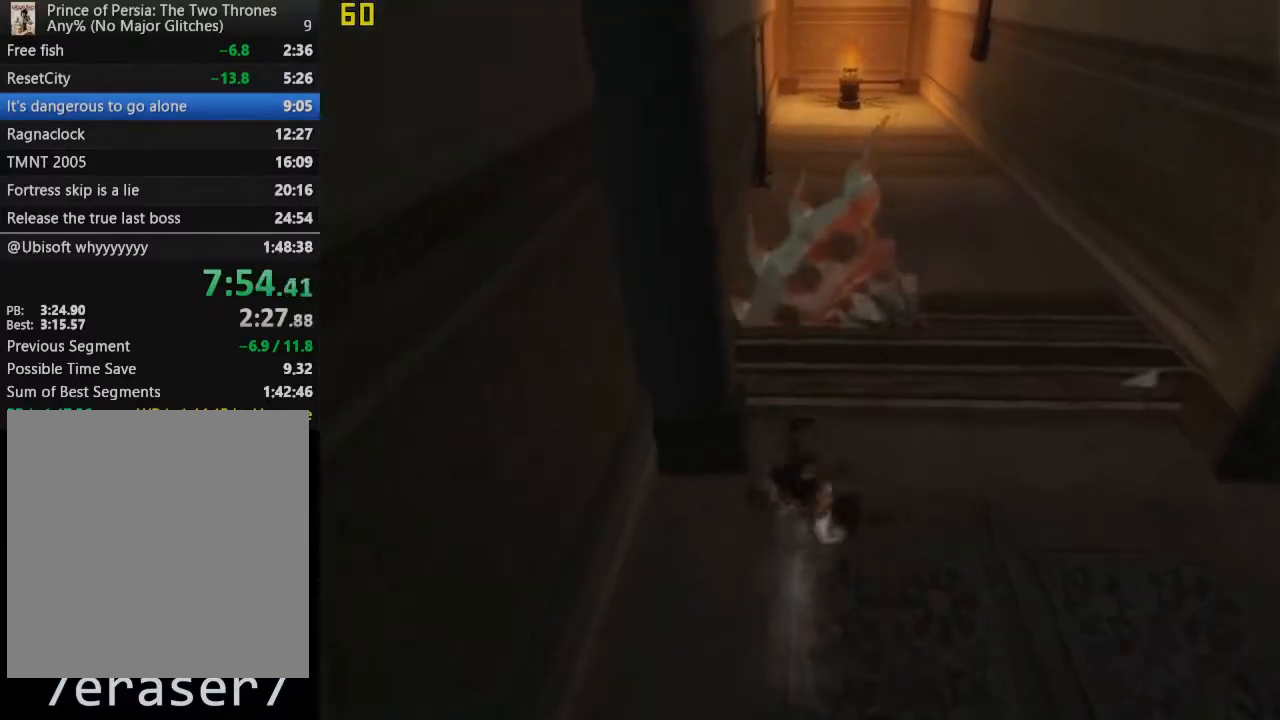
{"buttons": [], "left_stick": "up", "right_stick": "center", "events": [[50, "CROSS", "down"], [300, "CROSS", "up"]]}
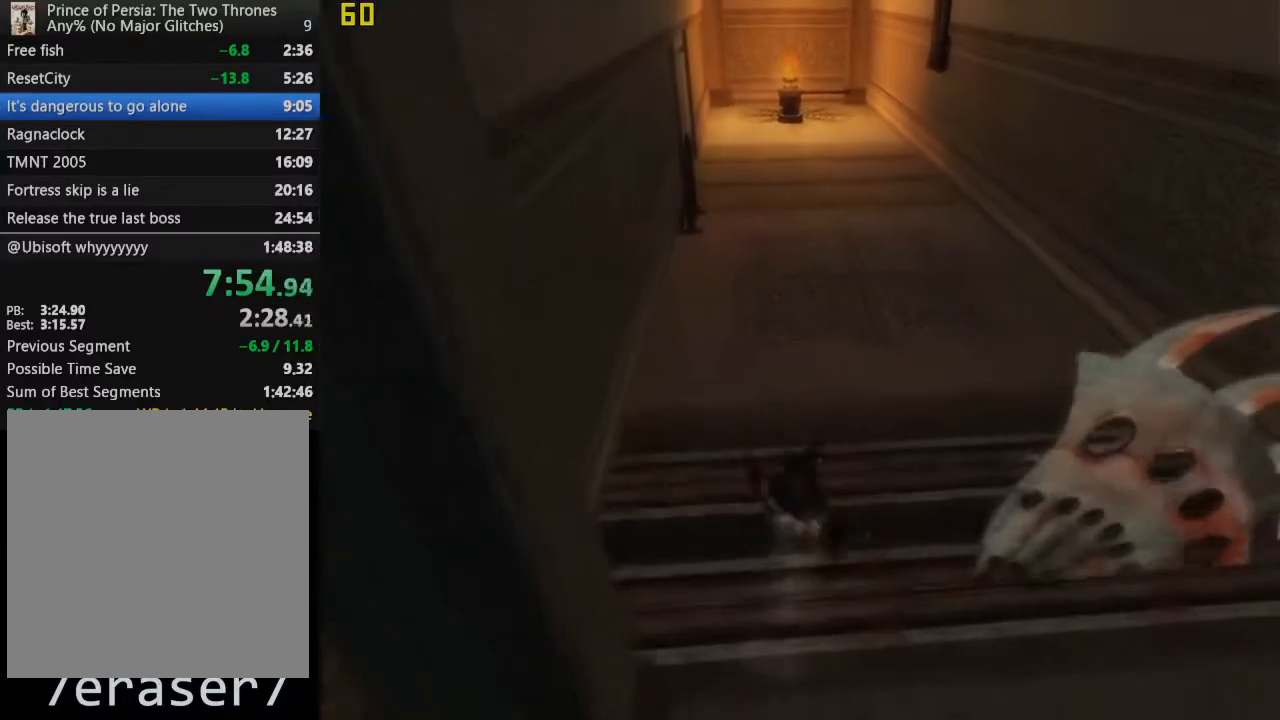
{"buttons": [], "left_stick": "up", "right_stick": "center", "events": [[133, "CROSS", "down"], [317, "CROSS", "up"]]}
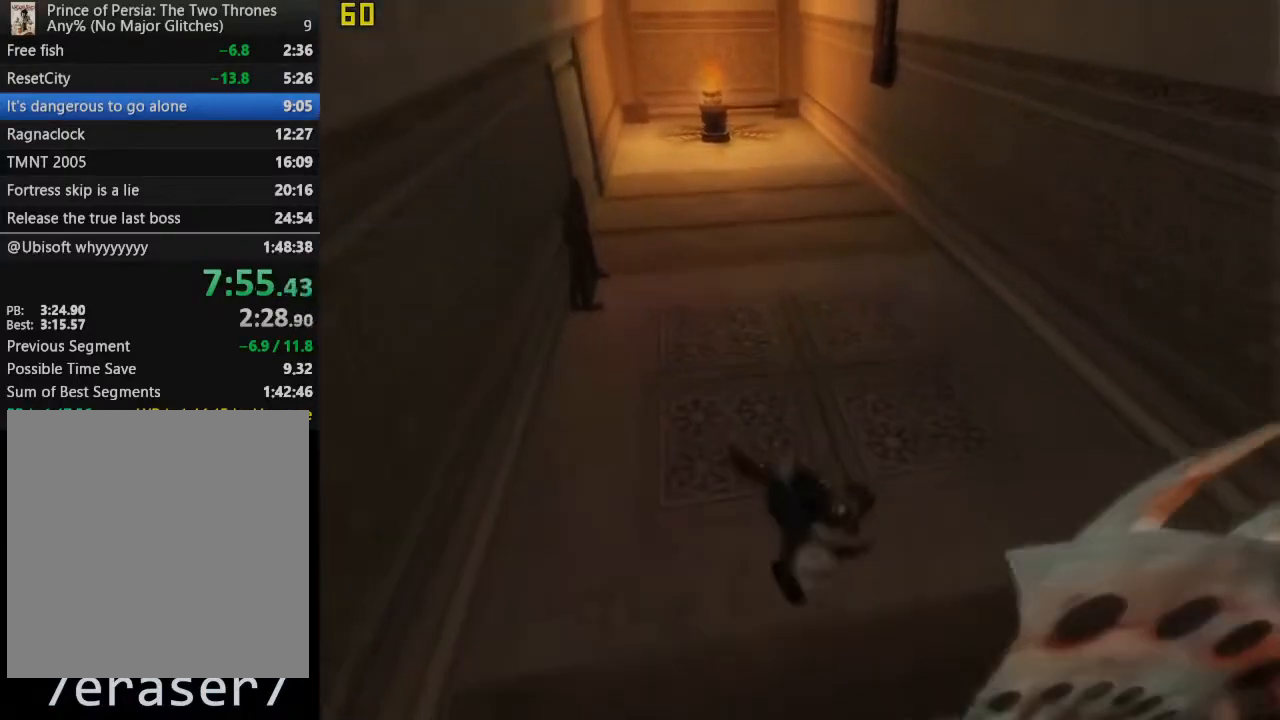
{"buttons": [], "left_stick": "up", "right_stick": "center", "events": [[217, "CROSS", "down"], [417, "CROSS", "up"]]}
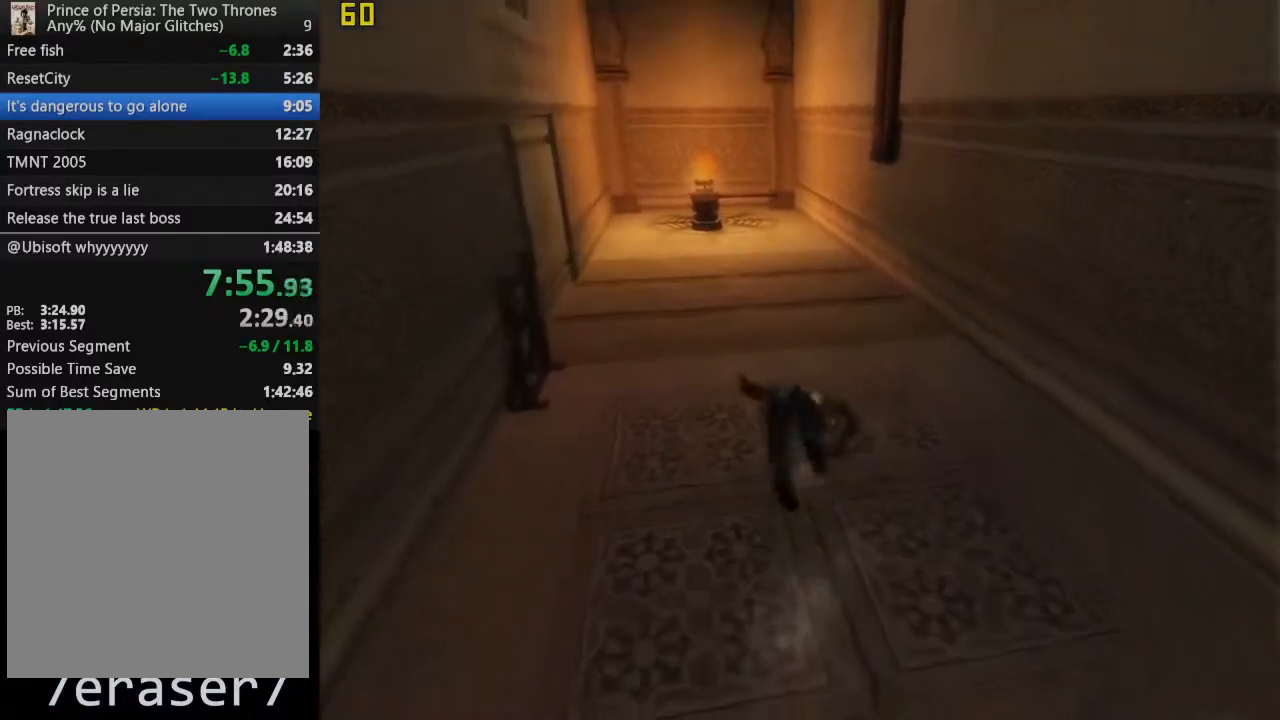
{"buttons": [], "left_stick": "up", "right_stick": "center", "events": [[283, "CROSS", "down"], [450, "CROSS", "up"]]}
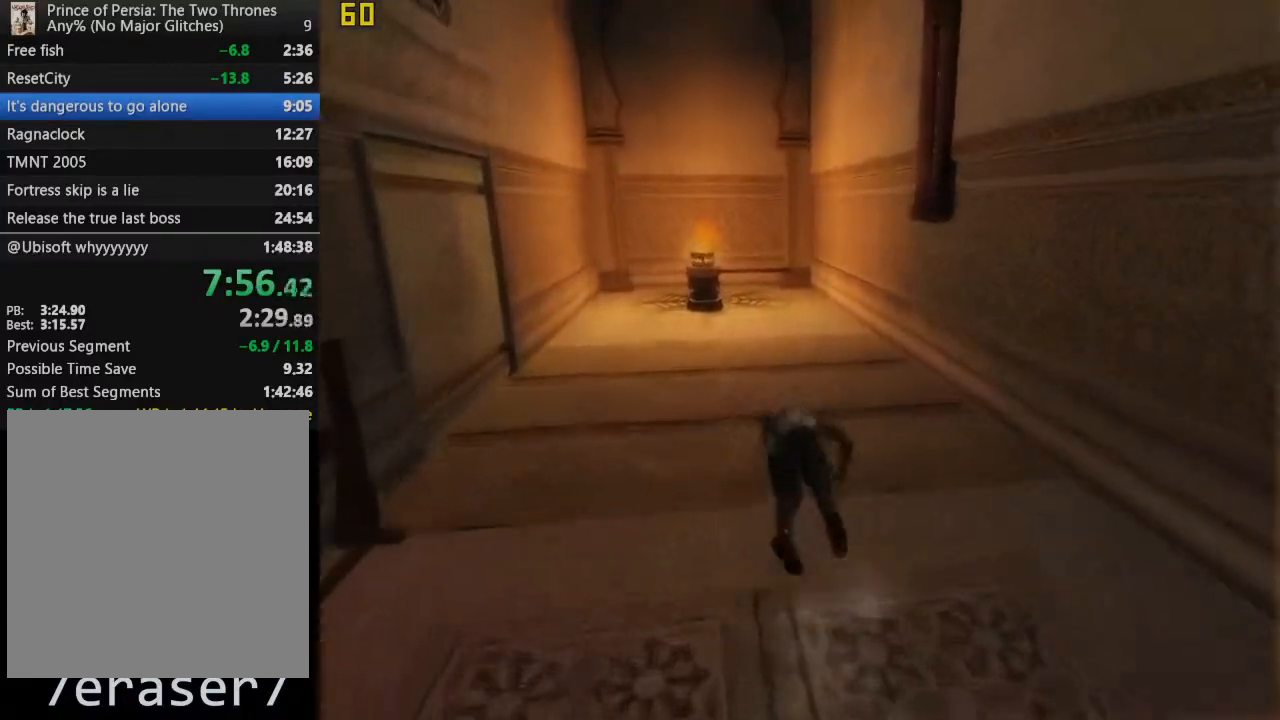
{"buttons": [], "left_stick": "up", "right_stick": "center", "events": [[317, "CROSS", "down"], [500, "CROSS", "up"]]}
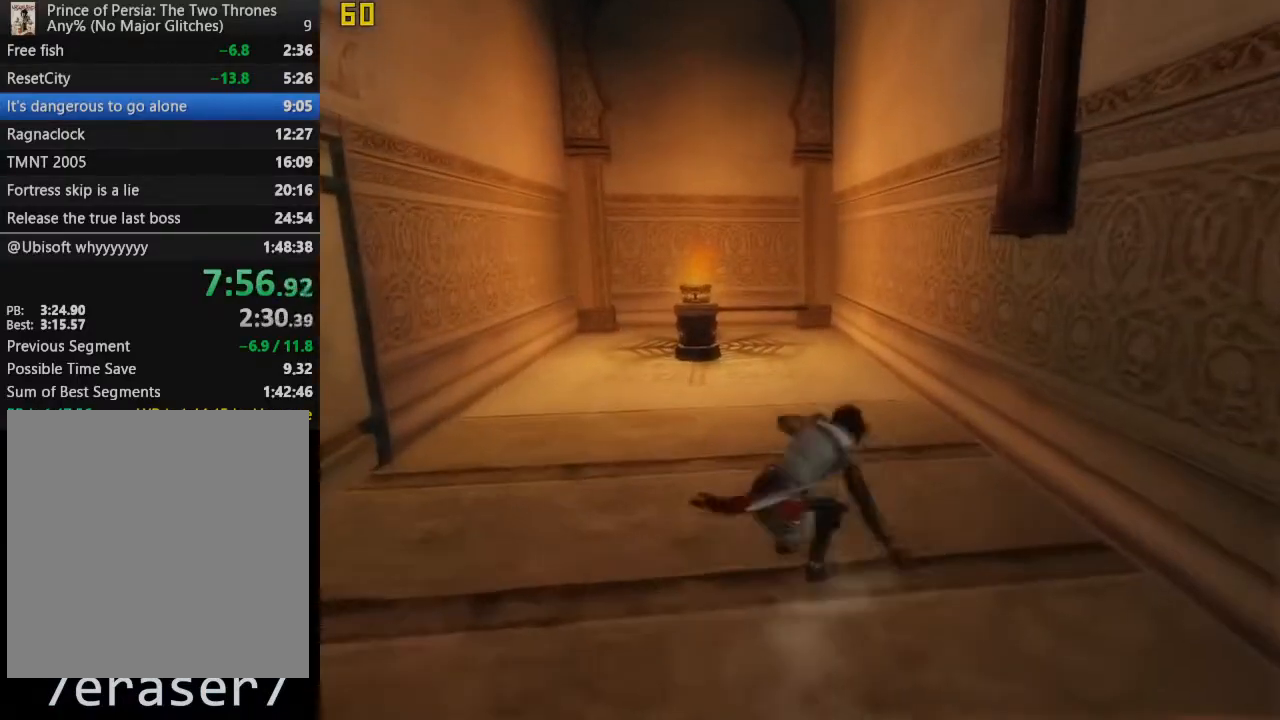
{"buttons": [], "left_stick": "up", "right_stick": "center", "events": [[283, "CROSS", "down"], [417, "CROSS", "up"]]}
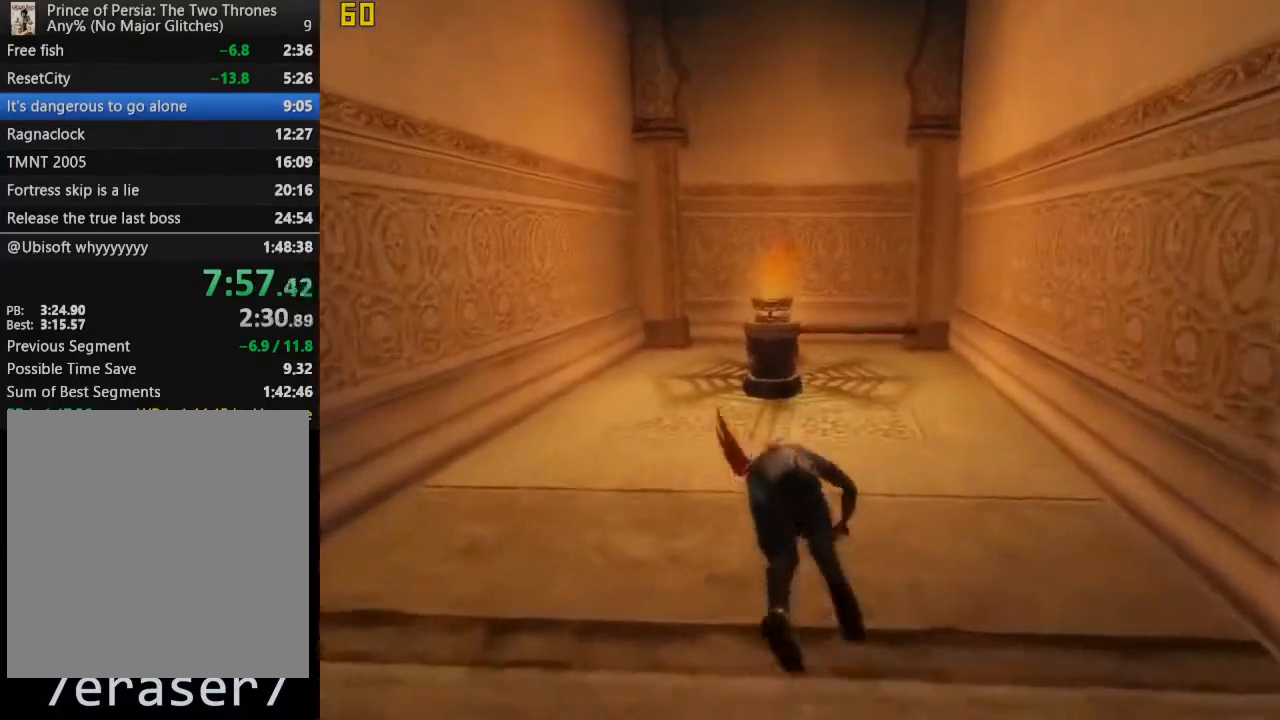
{"buttons": [], "left_stick": "up", "right_stick": "center", "events": []}
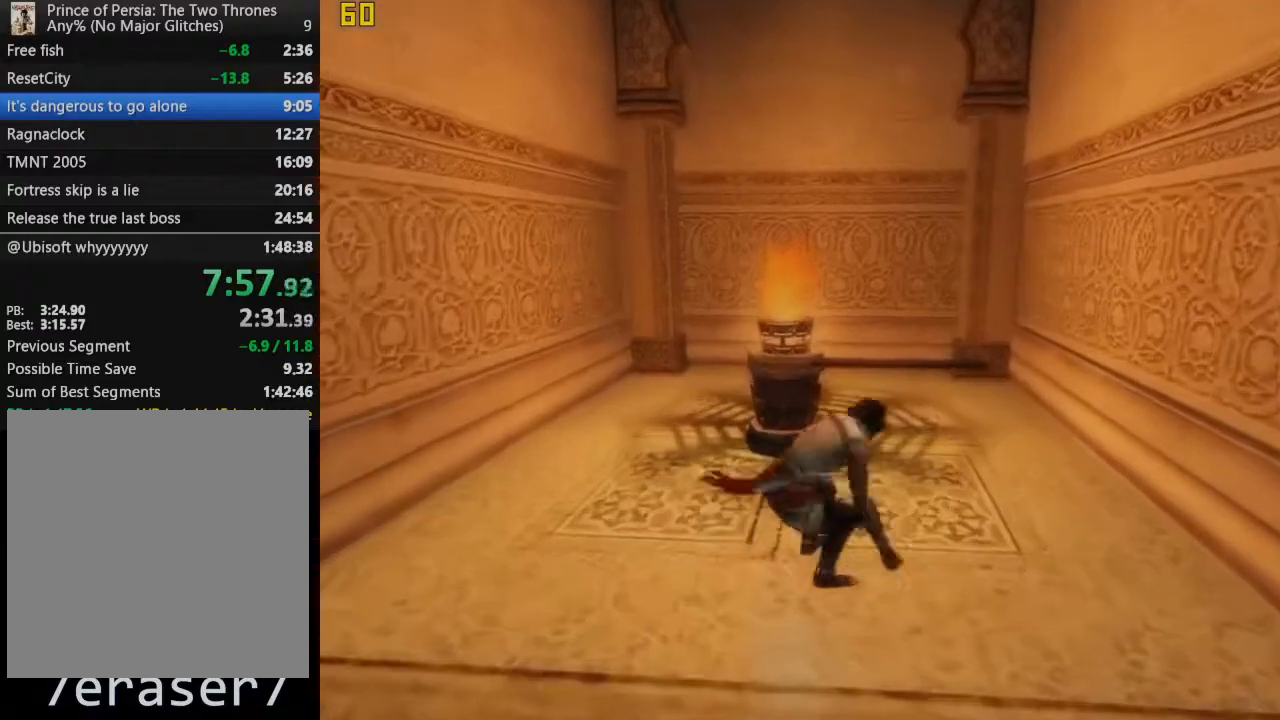
{"buttons": ["R1"], "left_stick": "center", "right_stick": "center", "events": [[367, "R1", "down"], [417, "left_stick", "center"]]}
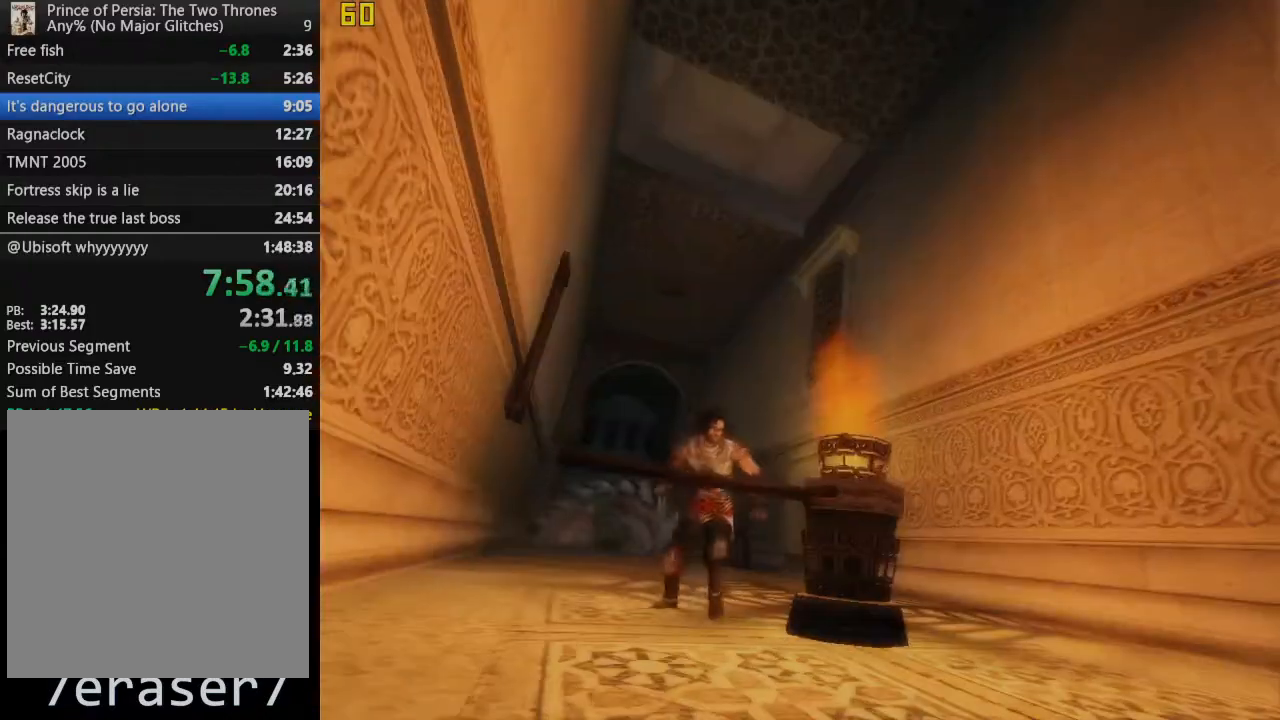
{"buttons": [], "left_stick": "center", "right_stick": "center", "events": [[33, "left_stick", "down-right"], [283, "left_stick", "center"], [367, "R1", "up"]]}
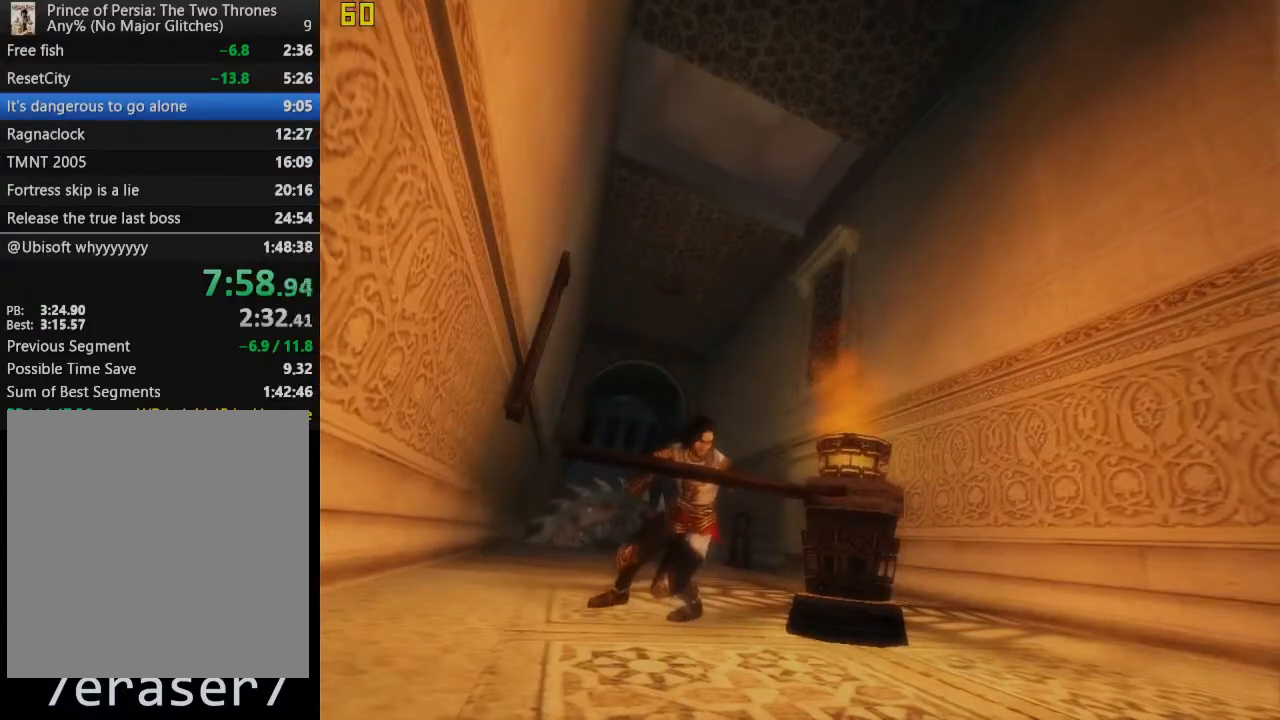
{"buttons": [], "left_stick": "center", "right_stick": "center", "events": []}
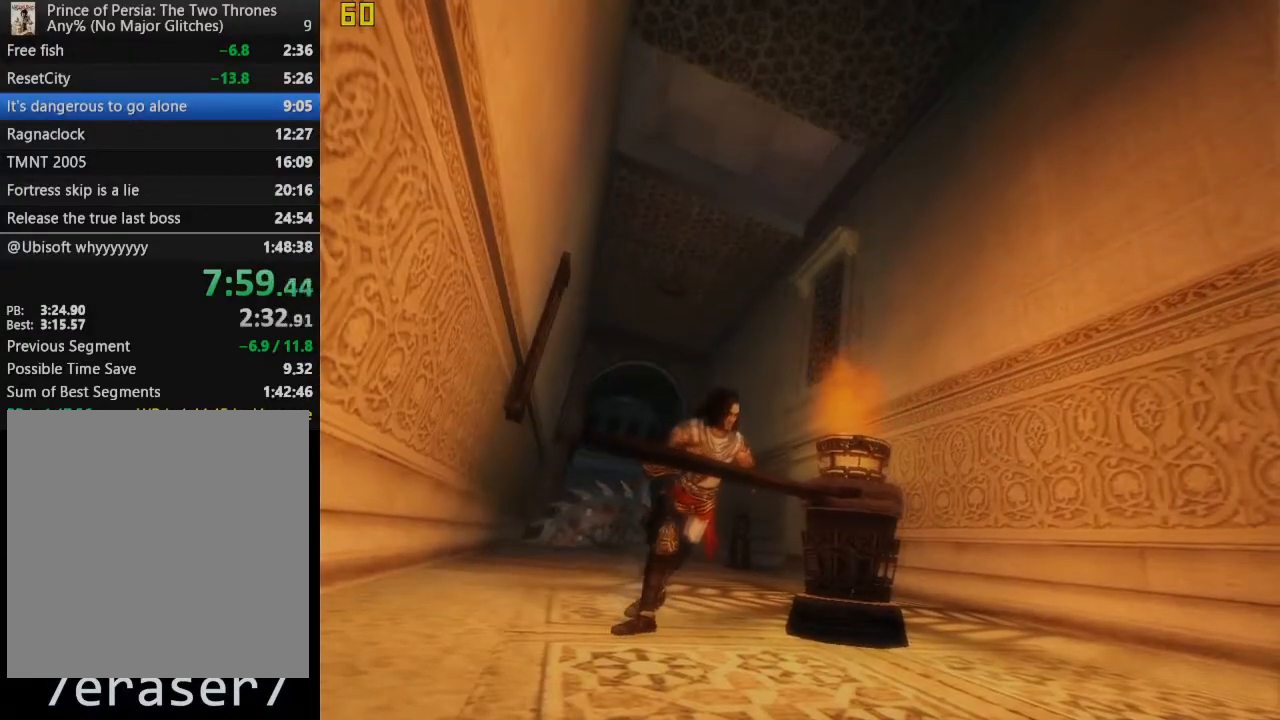
{"buttons": [], "left_stick": "center", "right_stick": "center", "events": []}
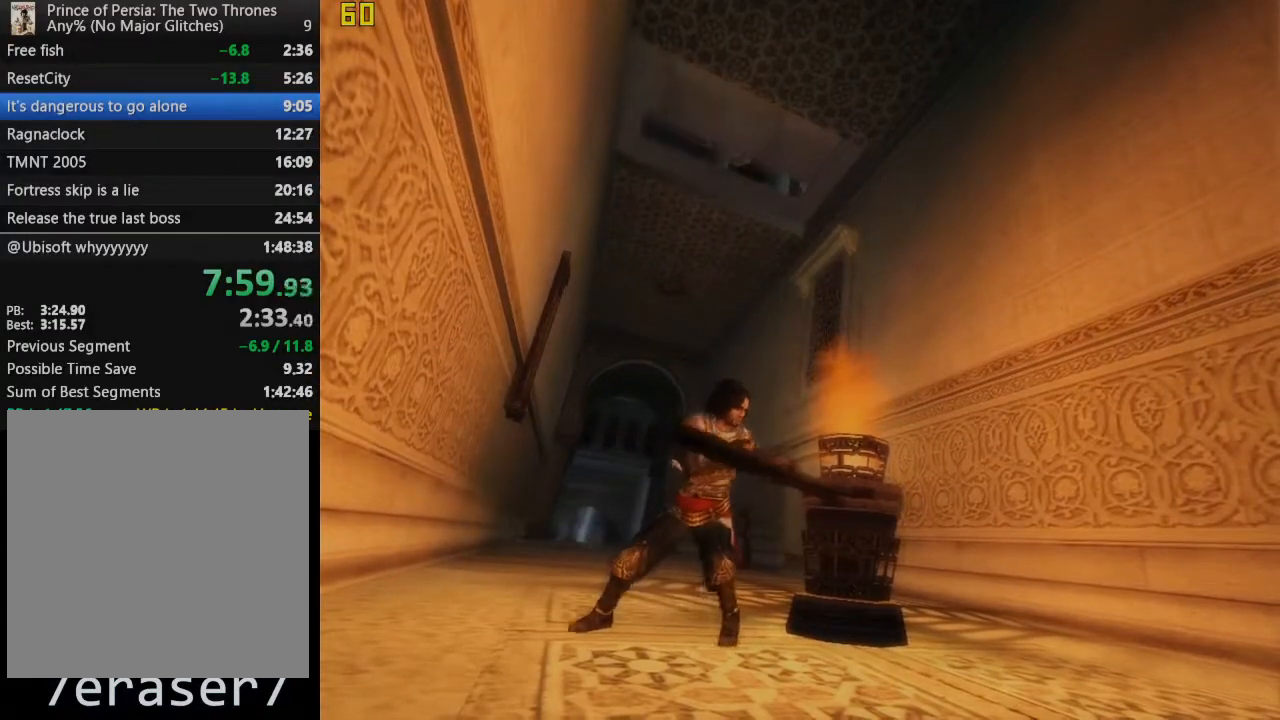
{"buttons": [], "left_stick": "center", "right_stick": "center", "events": []}
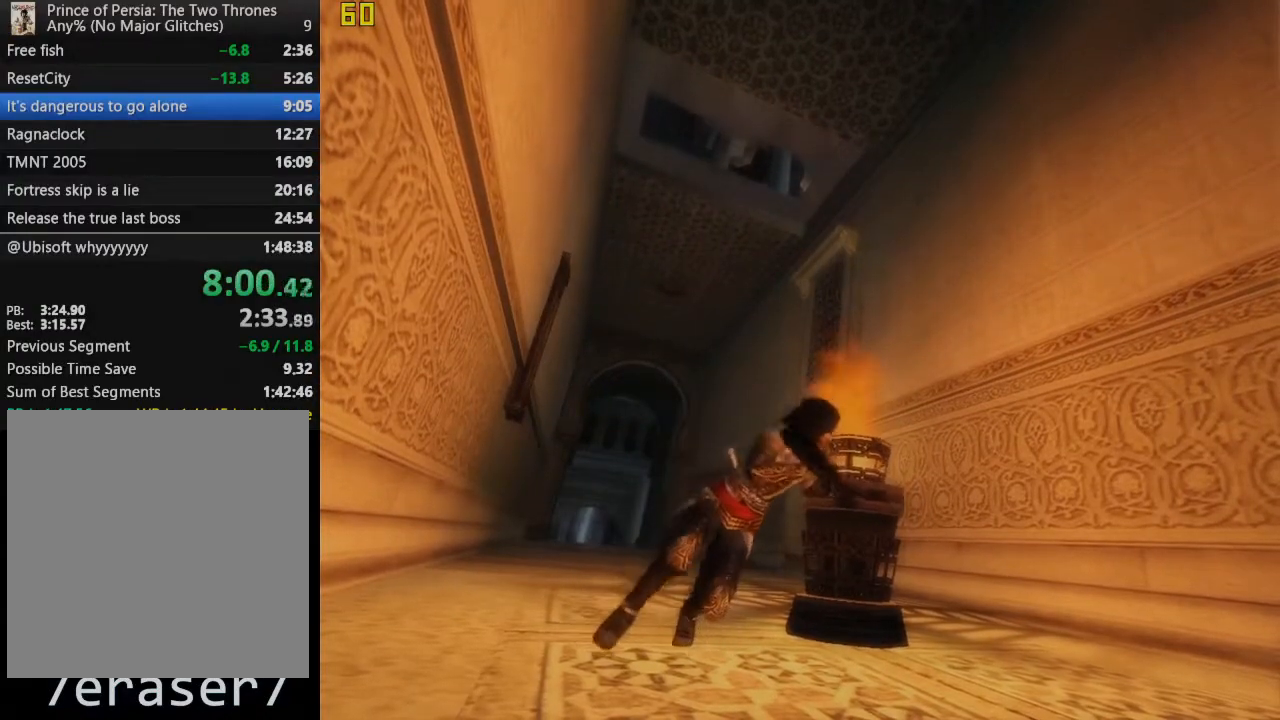
{"buttons": [], "left_stick": "center", "right_stick": "center", "events": []}
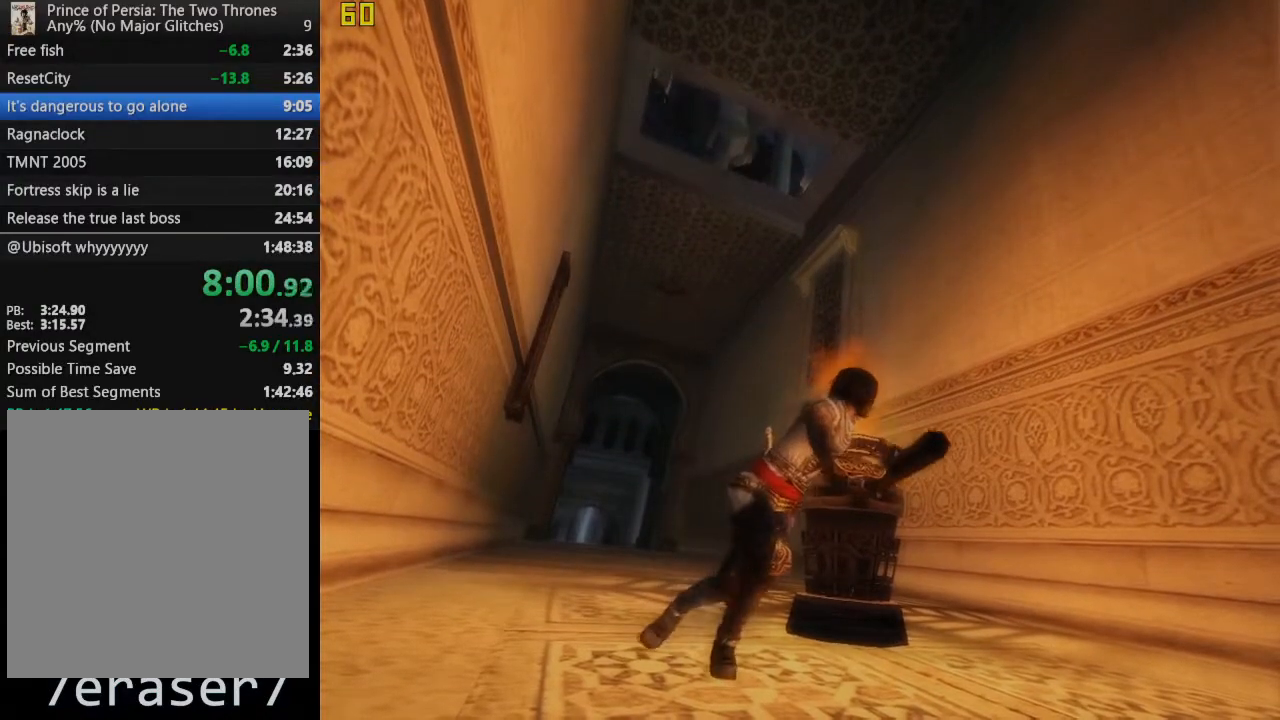
{"buttons": [], "left_stick": "center", "right_stick": "center", "events": [[417, "R1", "down"], [500, "R1", "up"]]}
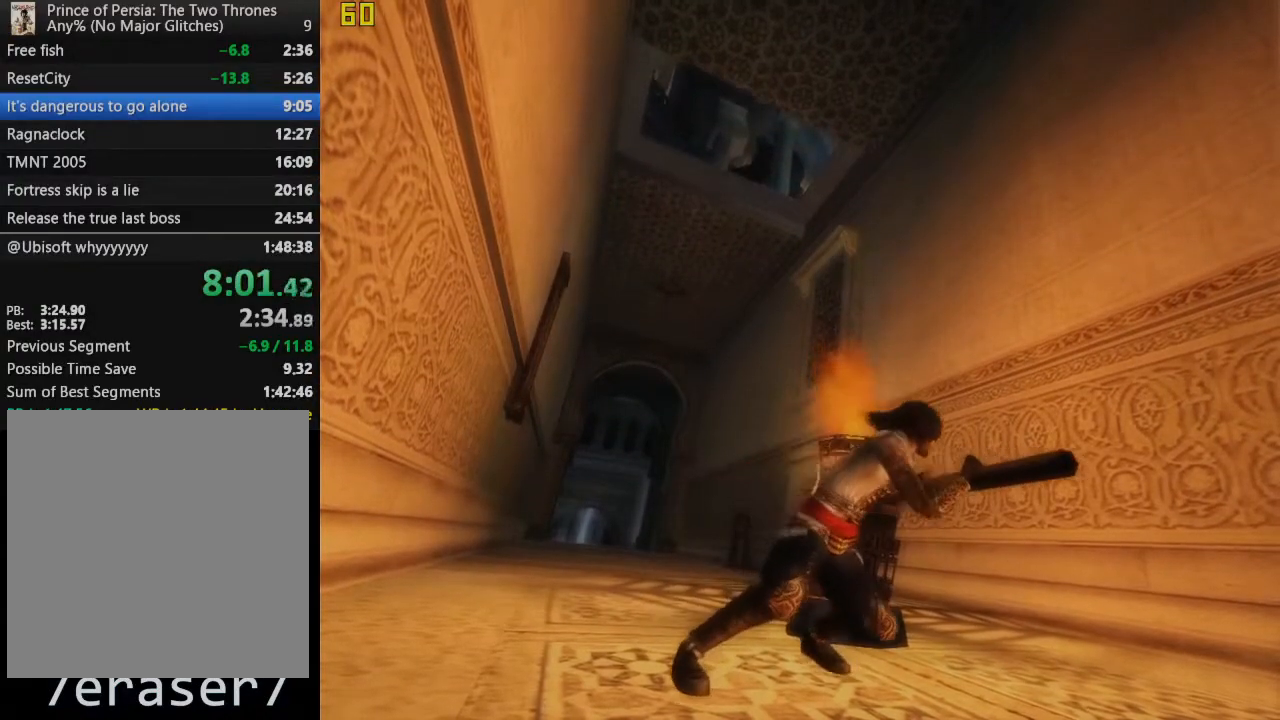
{"buttons": [], "left_stick": "center", "right_stick": "center", "events": [[117, "R1", "down"], [167, "R1", "up"], [267, "R1", "down"], [350, "R1", "up"], [433, "R1", "down"], [500, "R1", "up"]]}
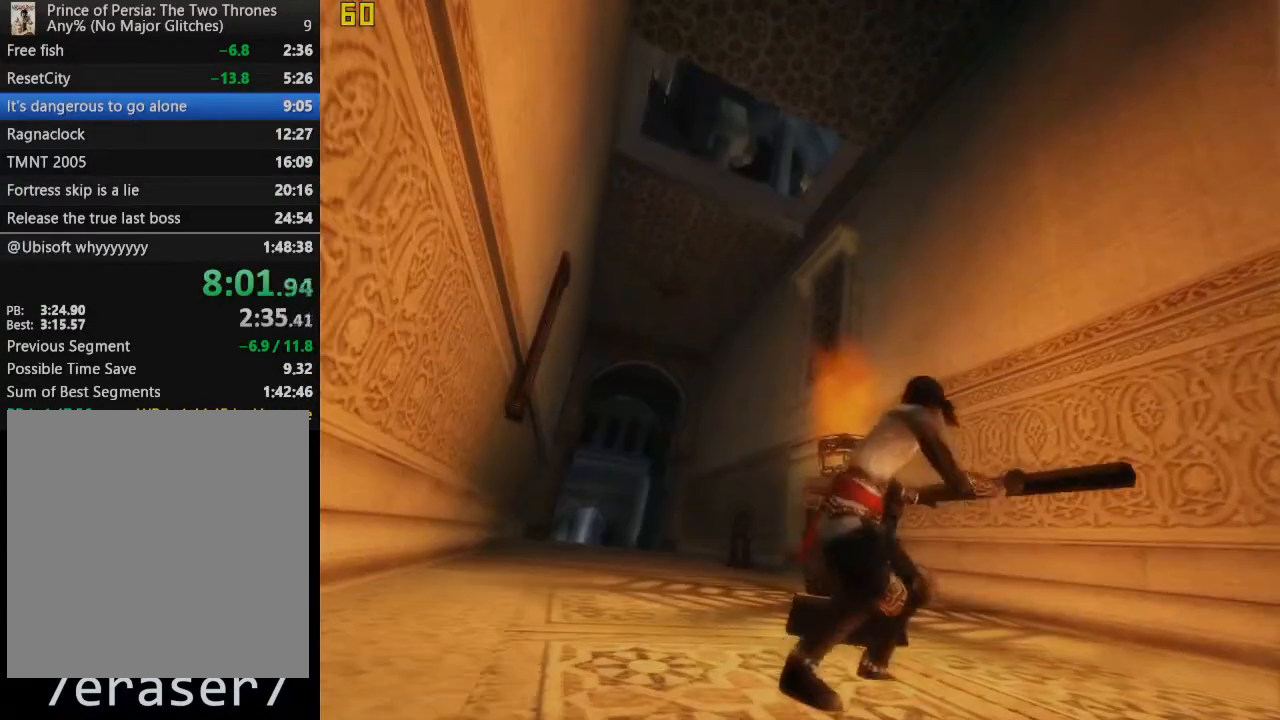
{"buttons": [], "left_stick": "left", "right_stick": "left", "events": [[50, "R1", "down"], [100, "left_stick", "down-left"], [133, "R1", "up"], [367, "right_stick", "left"], [417, "left_stick", "left"]]}
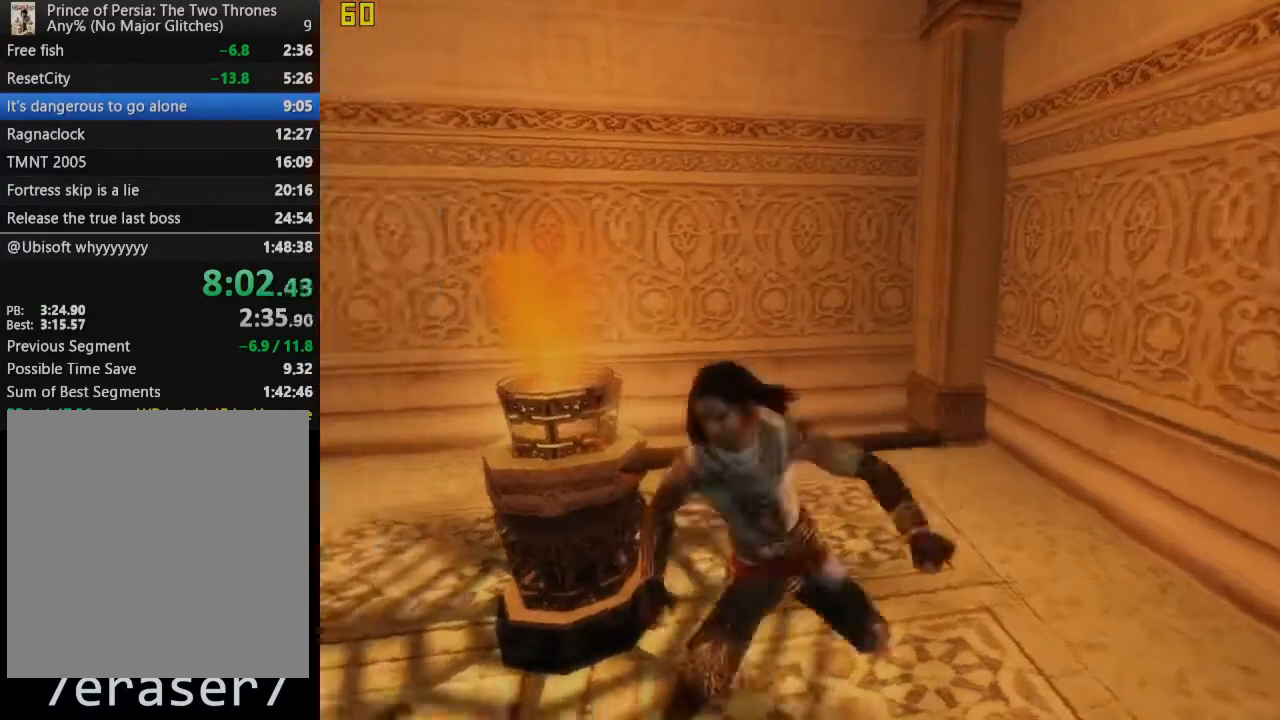
{"buttons": [], "left_stick": "up", "right_stick": "left", "events": [[100, "left_stick", "up-left"], [383, "left_stick", "up"], [383, "right_stick", "center"], [467, "right_stick", "left"]]}
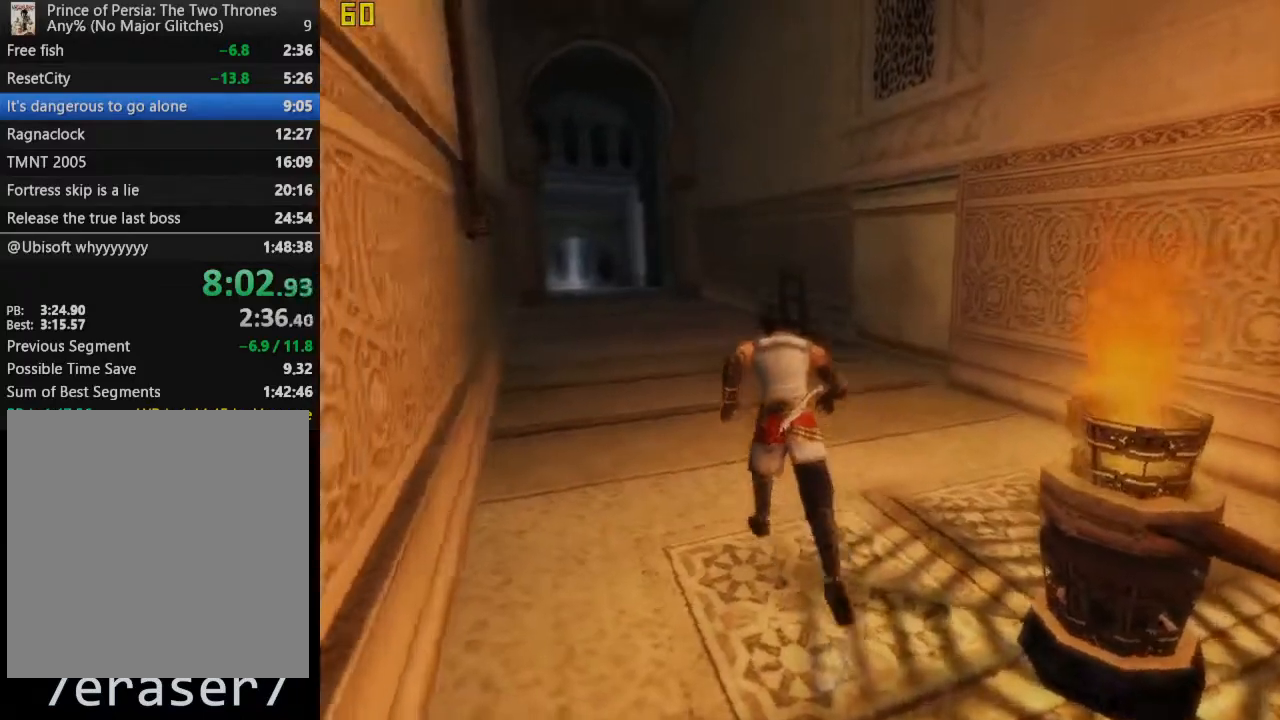
{"buttons": [], "left_stick": "up", "right_stick": "center", "events": [[100, "right_stick", "center"]]}
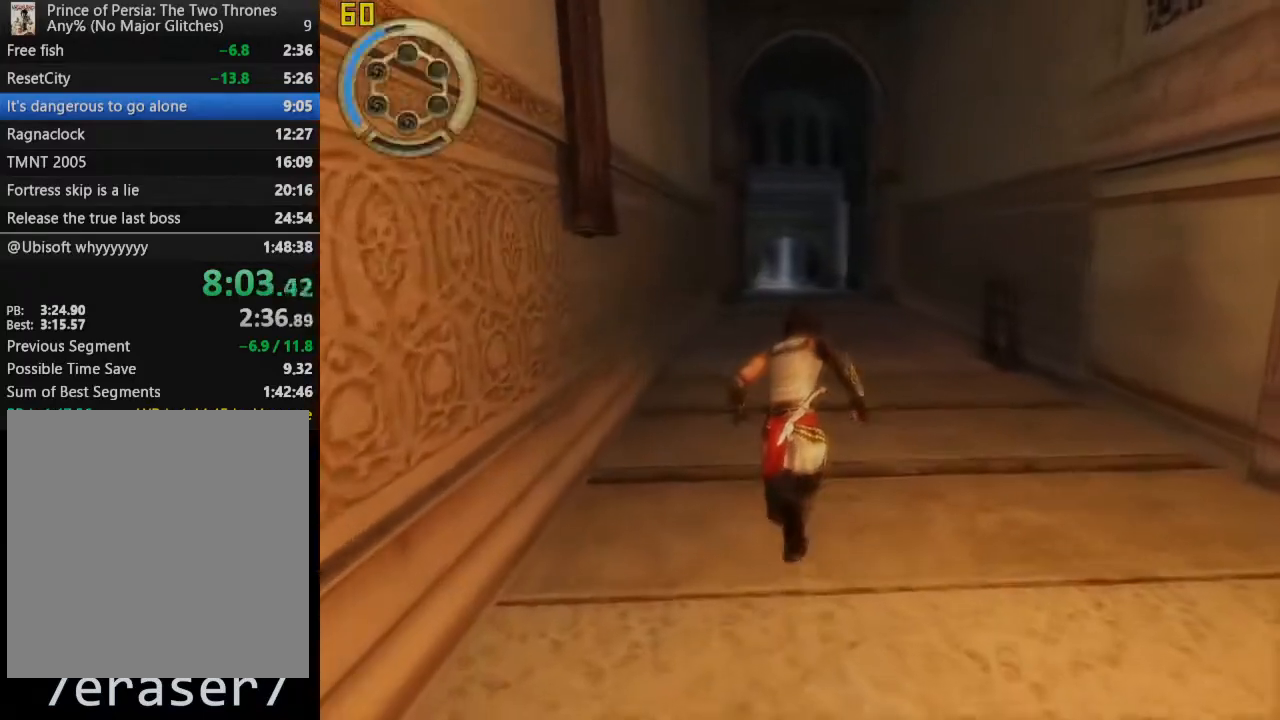
{"buttons": [], "left_stick": "left", "right_stick": "center", "events": [[317, "left_stick", "left"]]}
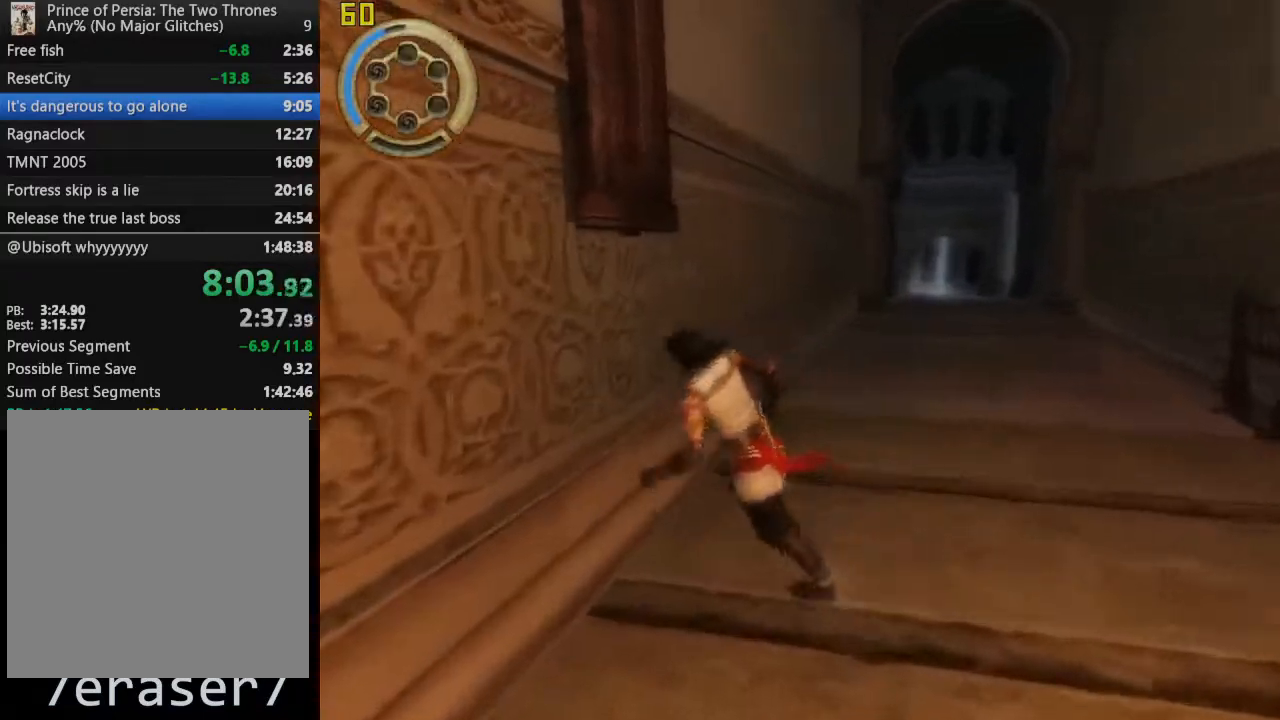
{"buttons": ["SQUARE", "R1"], "left_stick": "center", "right_stick": "center", "events": [[33, "R1", "down"], [267, "SQUARE", "down"], [383, "SQUARE", "up"], [383, "left_stick", "center"], [450, "SQUARE", "down"]]}